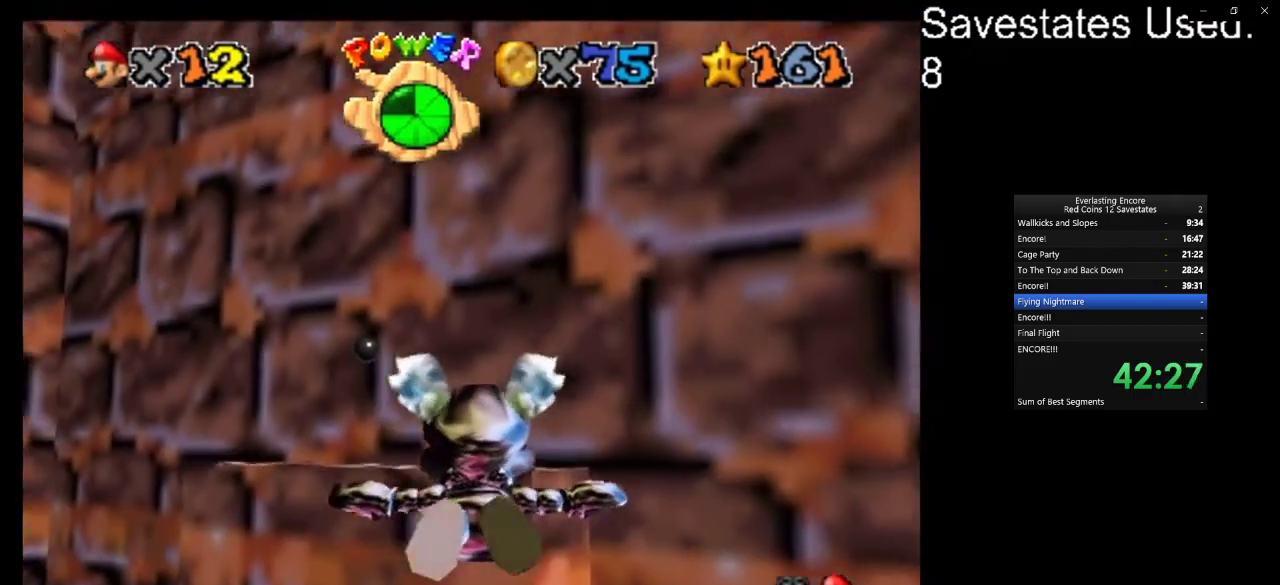
Gameplay with a controller (Nintendo layout); each line is a JSON object with the inputs held at the frame after it (dt_ms = milliseconds from this image to that frame). "events" lists button and stick changes between this image and that frame as [ms after this image, input, new state], when the widget could be followed in between. Not read: B L3 R3.
{"dt_ms": 300, "buttons": ["A"], "left_stick": "up-left", "events": [[67, "left_stick", "up-left"], [233, "left_stick", "left"], [300, "left_stick", "up-left"]]}
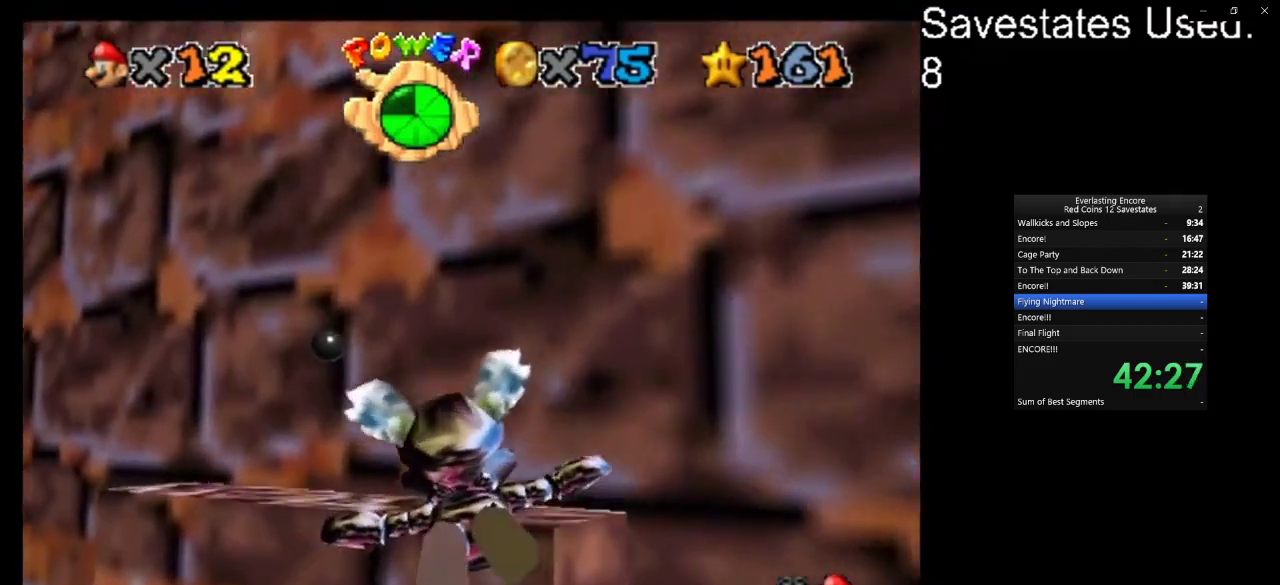
{"dt_ms": 400, "buttons": ["A"], "left_stick": "up", "events": [[133, "left_stick", "center"], [200, "left_stick", "up-left"], [367, "left_stick", "up"]]}
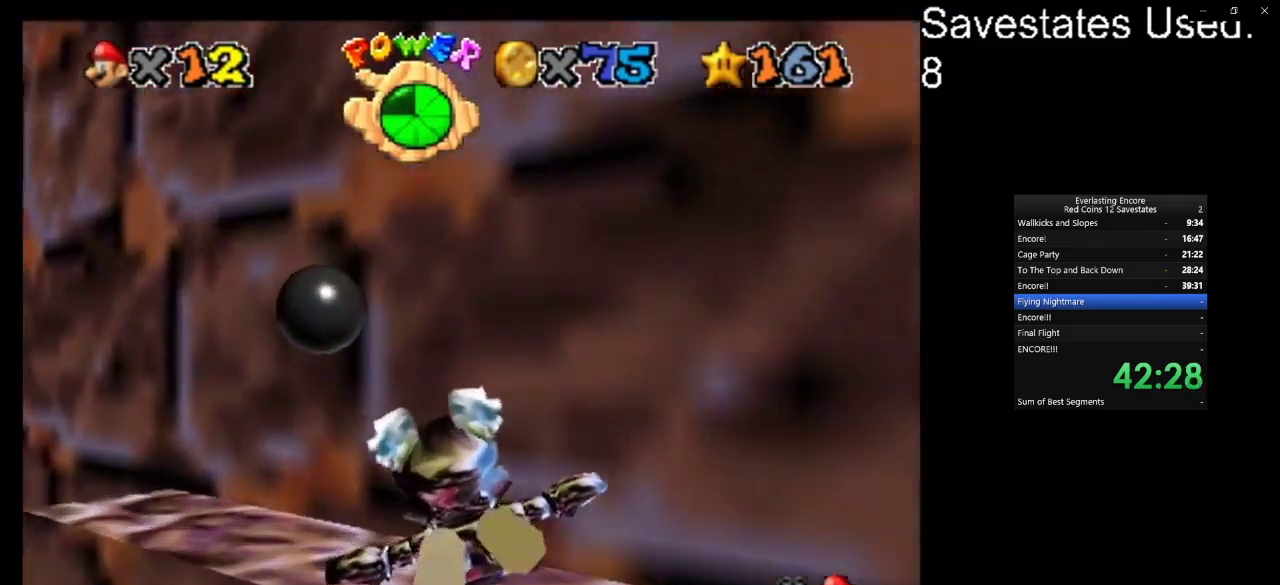
{"dt_ms": 600, "buttons": [], "left_stick": "center", "events": [[167, "Z", "down"], [300, "A", "up"], [300, "Z", "up"], [333, "left_stick", "center"], [433, "R1", "down"], [500, "C_DOWN", "down"], [500, "C_RIGHT", "down"], [600, "C_DOWN", "up"], [600, "C_RIGHT", "up"], [600, "R1", "up"]]}
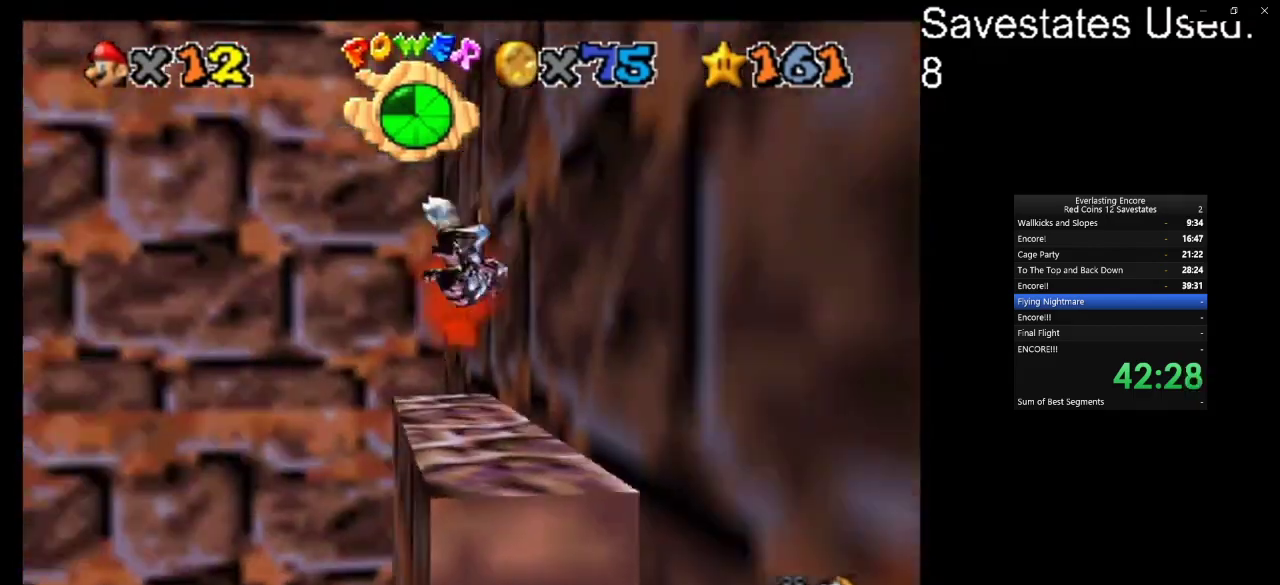
{"dt_ms": 500, "buttons": [], "left_stick": "center", "events": [[100, "C_DOWN", "down"], [100, "C_RIGHT", "down"], [233, "C_DOWN", "up"], [233, "C_RIGHT", "up"]]}
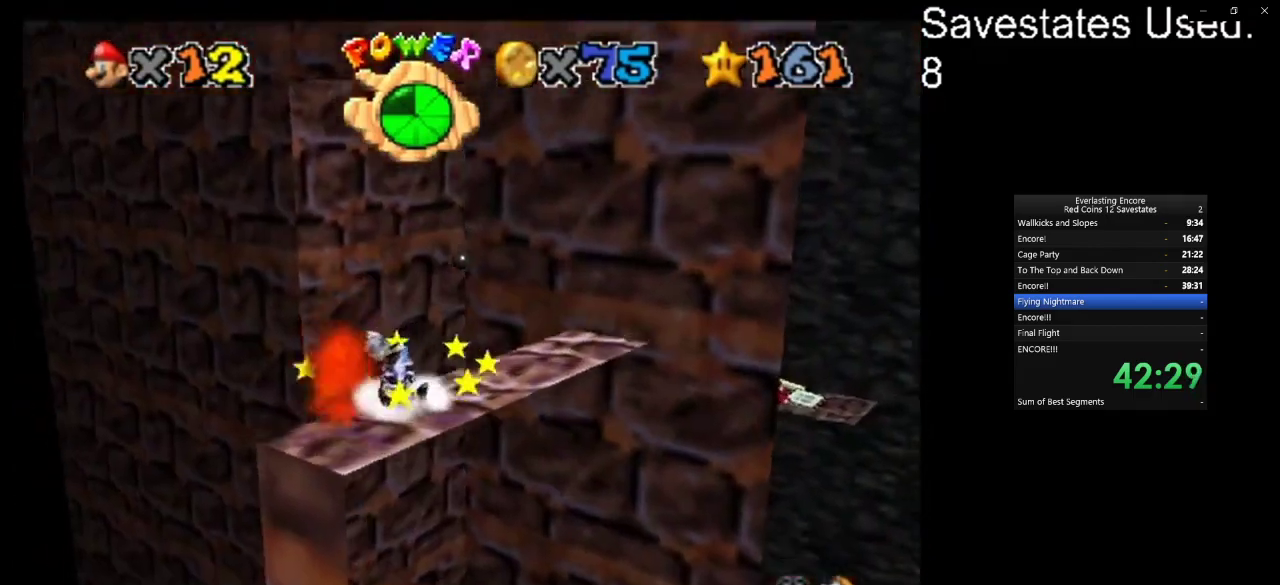
{"dt_ms": 600, "buttons": [], "left_stick": "down-right", "events": [[500, "left_stick", "down-right"]]}
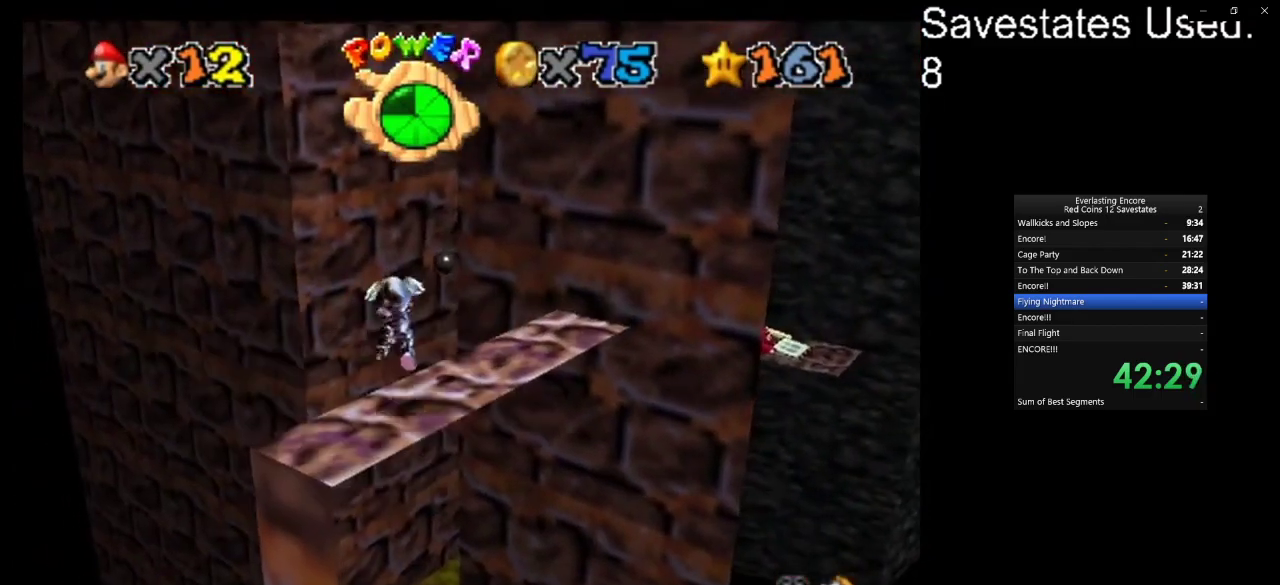
{"dt_ms": 400, "buttons": ["A"], "left_stick": "up-right", "events": [[67, "left_stick", "right"], [200, "left_stick", "up-right"], [267, "A", "down"]]}
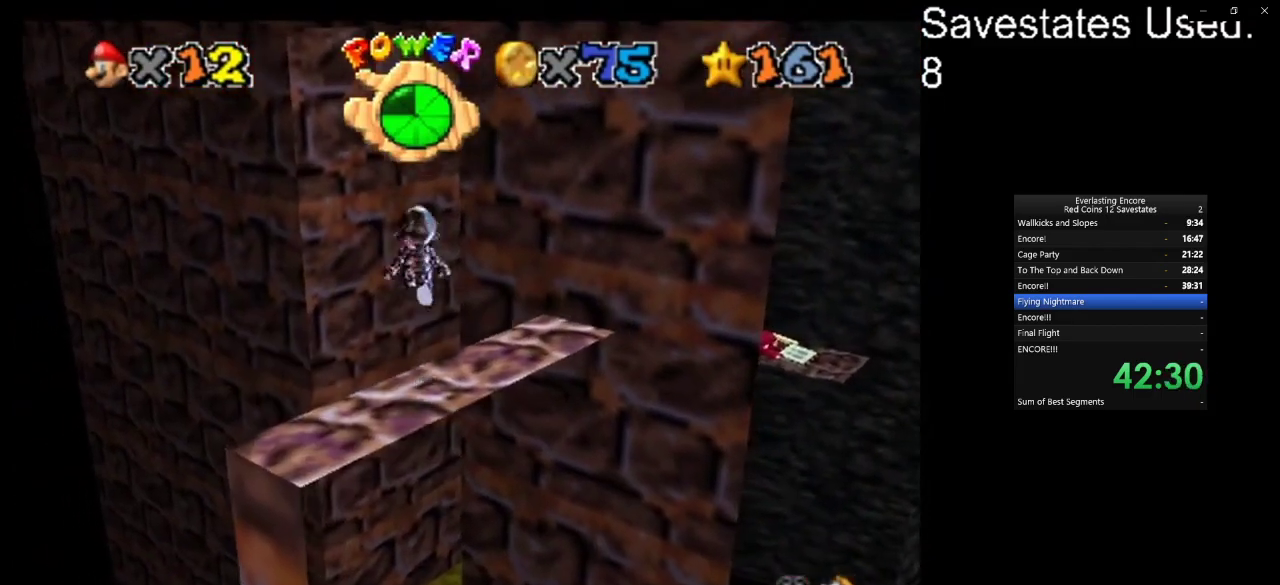
{"dt_ms": 500, "buttons": [], "left_stick": "up", "events": [[67, "A", "up"], [467, "left_stick", "up"]]}
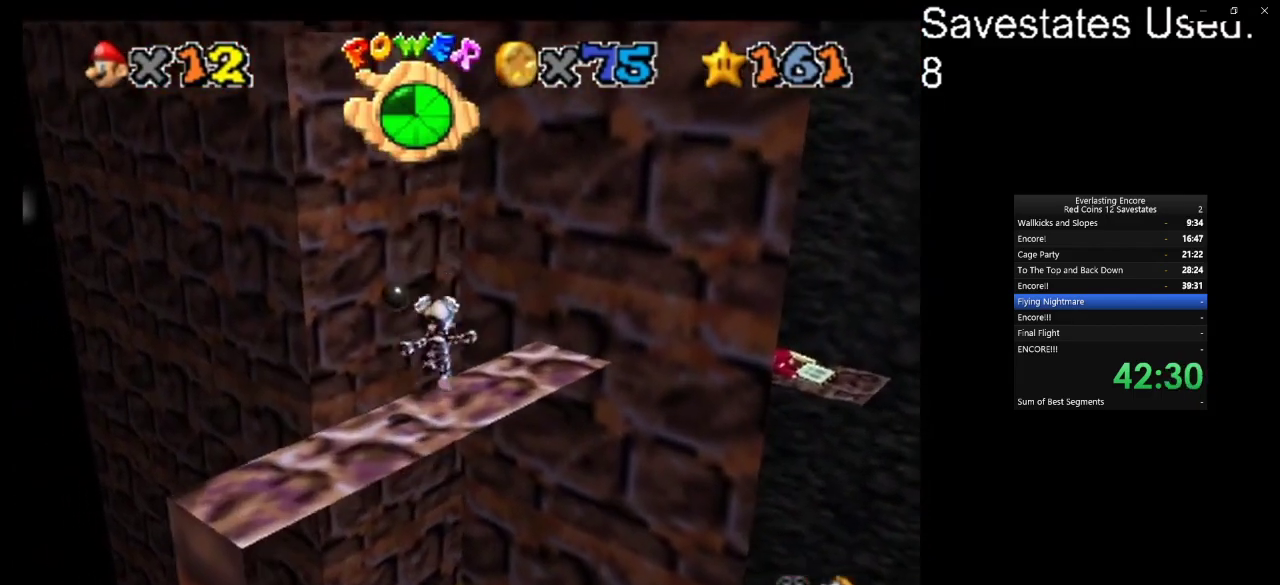
{"dt_ms": 600, "buttons": ["A"], "left_stick": "up", "events": [[100, "A", "down"], [333, "left_stick", "up-left"], [433, "left_stick", "up"]]}
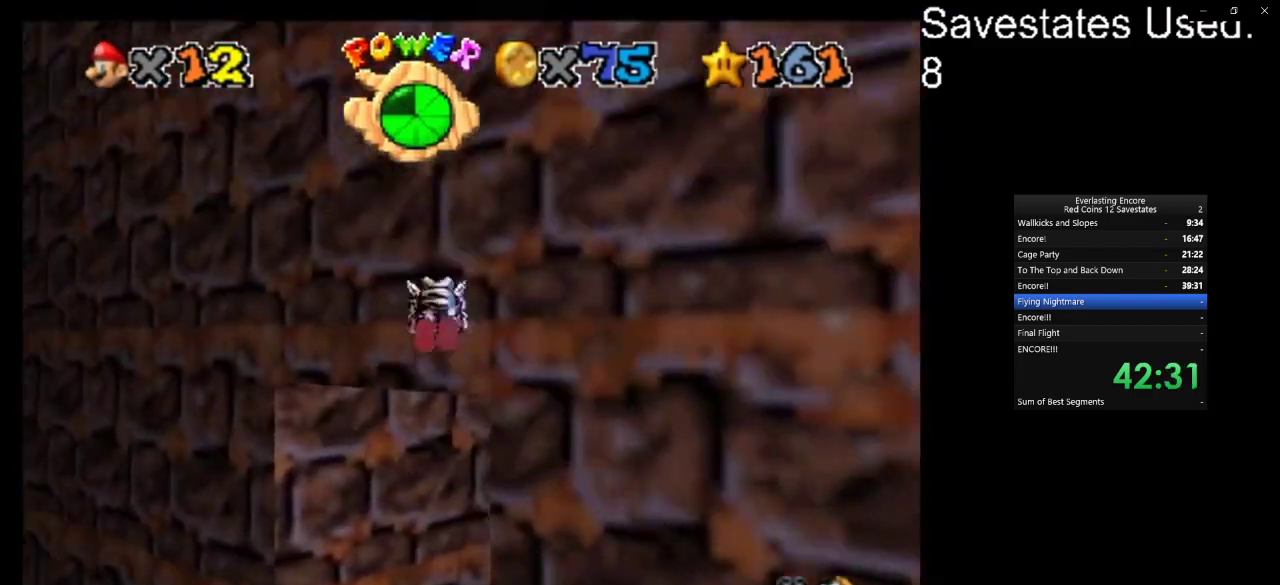
{"dt_ms": 400, "buttons": ["A"], "left_stick": "up-left", "events": [[67, "R1", "down"], [167, "R1", "up"], [167, "left_stick", "up-left"]]}
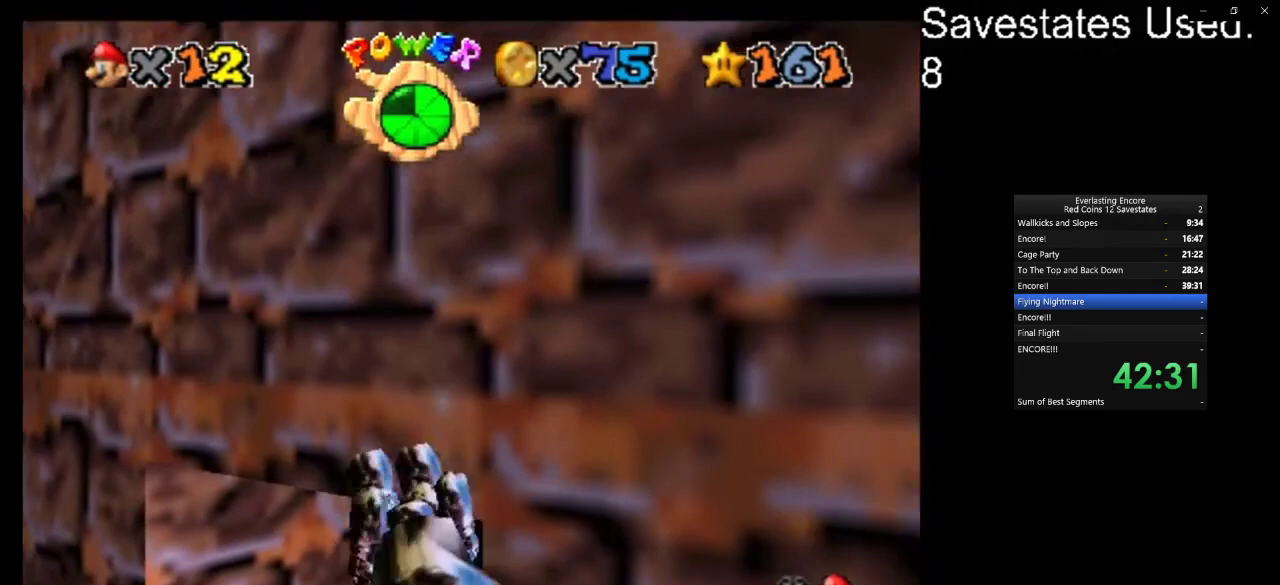
{"dt_ms": 400, "buttons": ["A"], "left_stick": "right", "events": [[67, "left_stick", "up"], [300, "left_stick", "up-right"], [400, "left_stick", "right"]]}
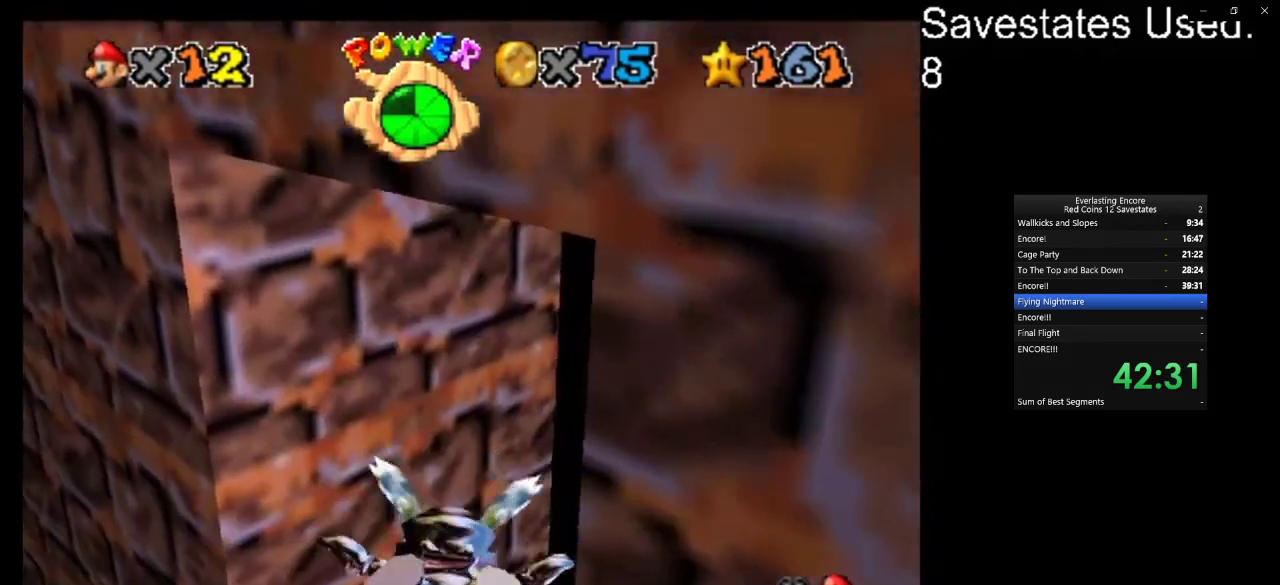
{"dt_ms": 800, "buttons": ["A"], "left_stick": "right", "events": [[67, "left_stick", "down-right"], [200, "left_stick", "right"]]}
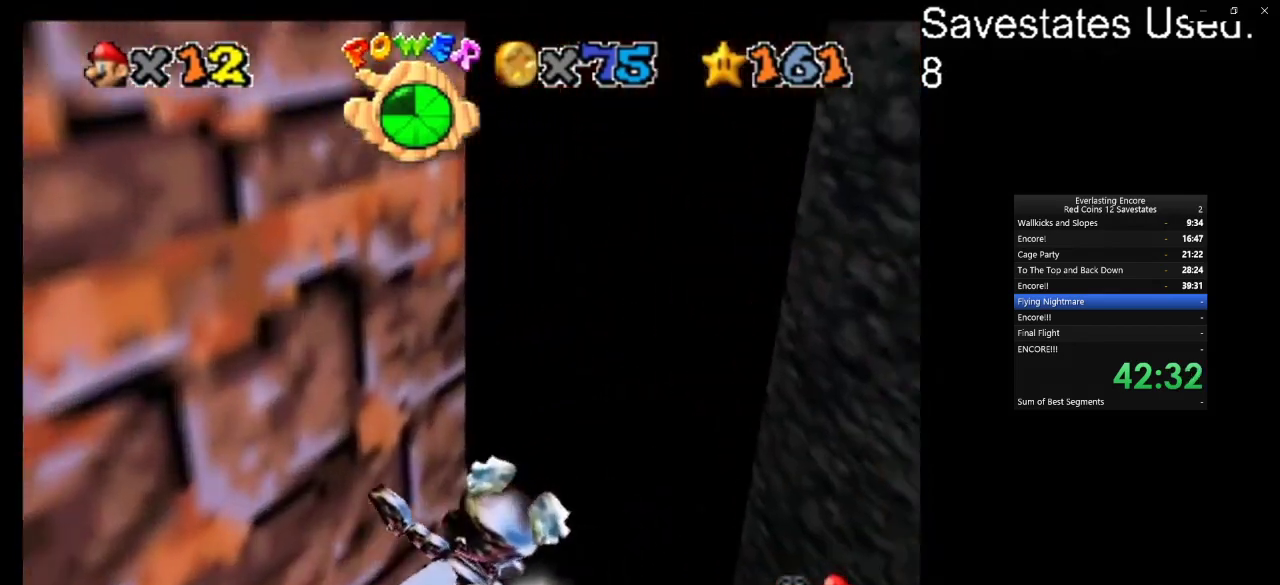
{"dt_ms": 300, "buttons": ["A"], "left_stick": "right", "events": [[33, "left_stick", "down-right"], [200, "left_stick", "right"]]}
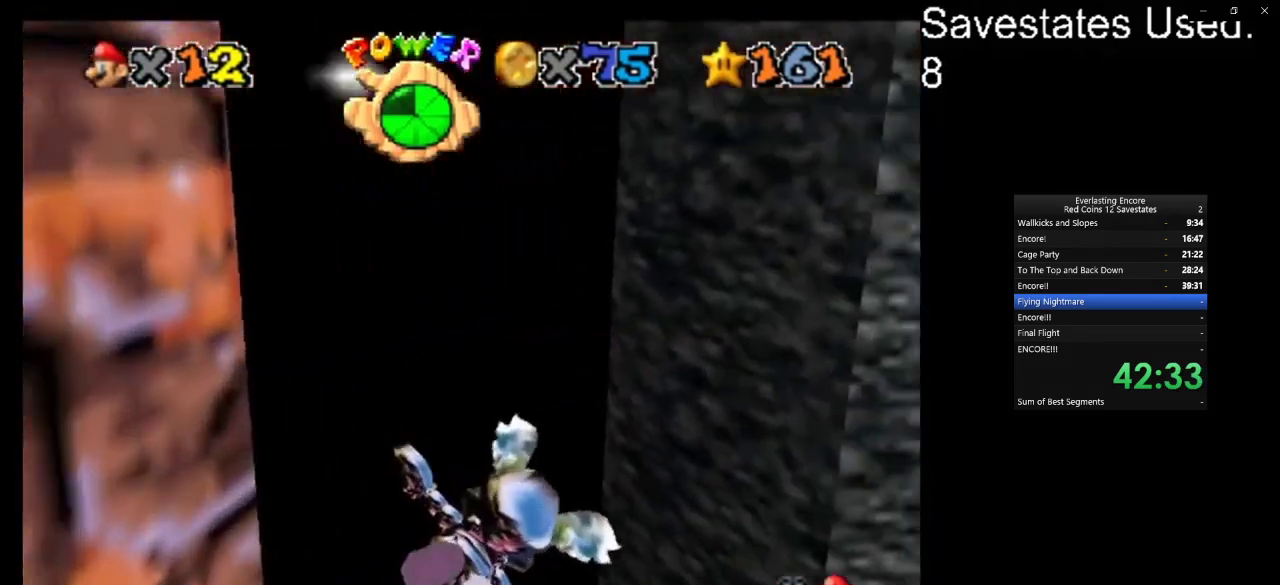
{"dt_ms": 400, "buttons": ["A"], "left_stick": "right", "events": [[200, "left_stick", "down-right"], [333, "left_stick", "right"]]}
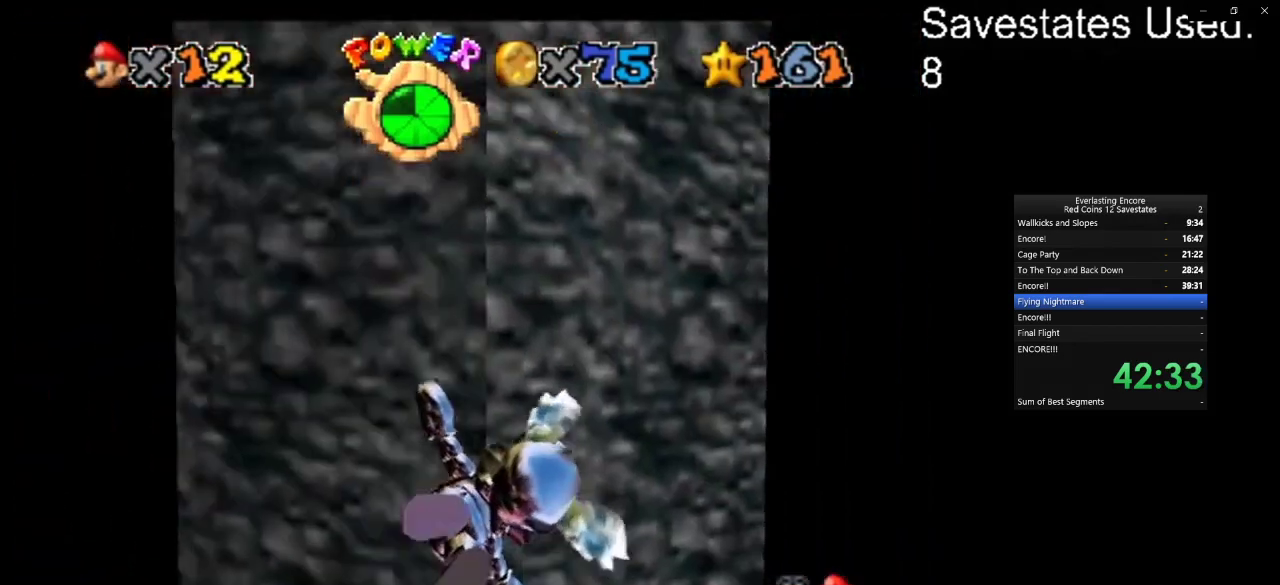
{"dt_ms": 700, "buttons": ["A"], "left_stick": "center"}
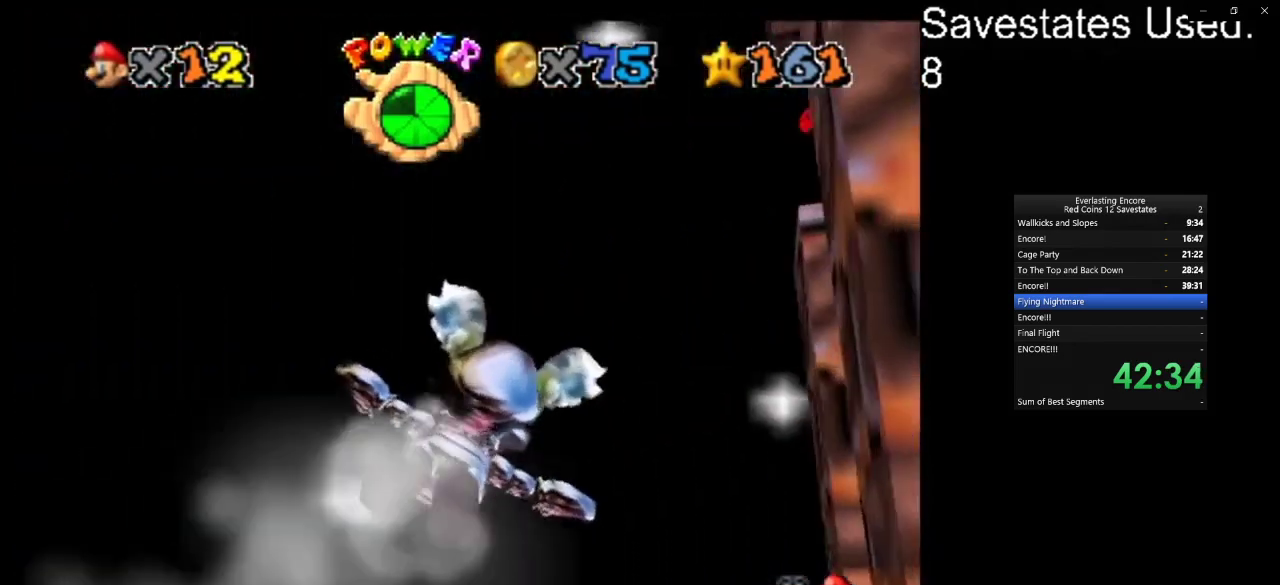
{"dt_ms": 600, "buttons": ["A"], "left_stick": "center"}